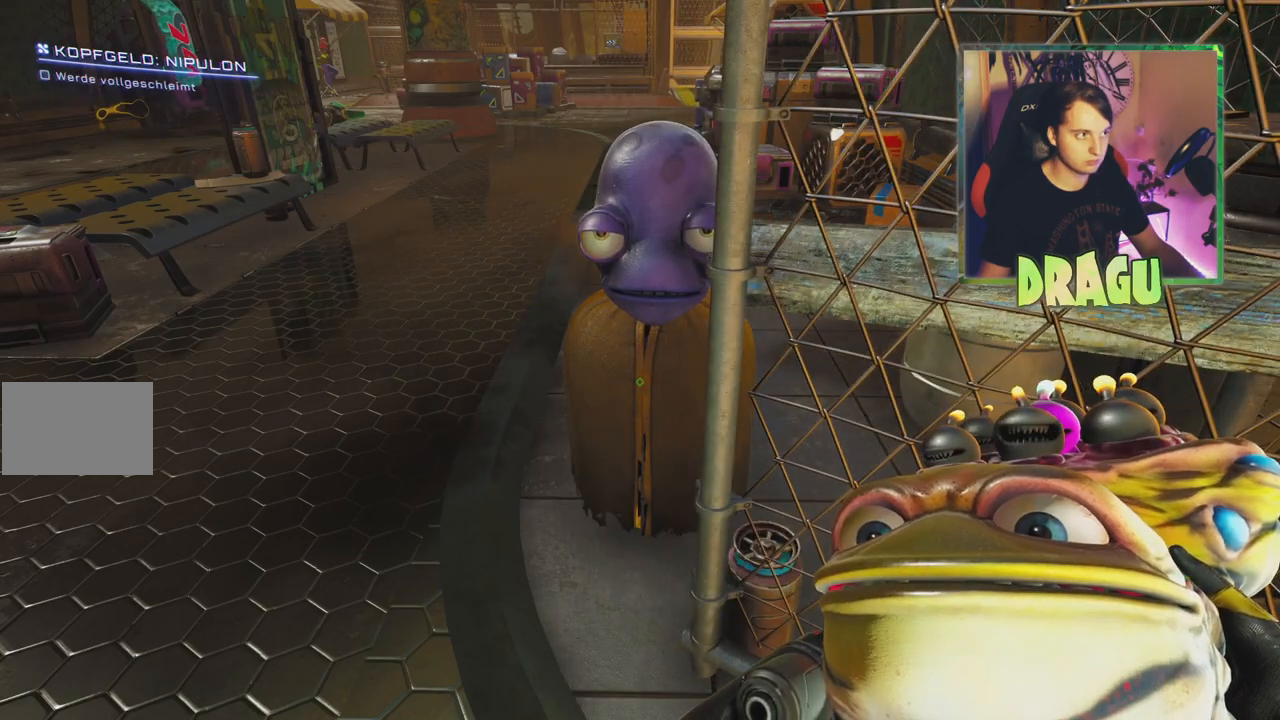
Gameplay with keyboard and mouse; each line is a JSON object with the keys and mouse buttons held at the frame after it. "events" lists presses ("down") and releases ("up") of "1", "2", "3", "4", "5", "a", "c", "ctrl", "d", "e", "f", "q", "r", "s", "shift", "tab", "v", "w", "x", "z", "mouse_left", "mouse_wheel", "mouse_right" and "mouse_mb4" between this image and that frame as [ms after this image, input, new state], when the widget could be followed in between. "mouse_left", "mouse_wheel", "mouse_right", "mouse_mb4" = the "left", "wheel", "right", "mb4" buttons of the "mouse" list. No other keys are recorded. "wheel" means that the mouse wheel is clicked or scrolled. Mouse movement is not recorded.
{"keys": ["a", "s"], "mouse": [], "events": [[251, "s", "down"], [417, "a", "down"]]}
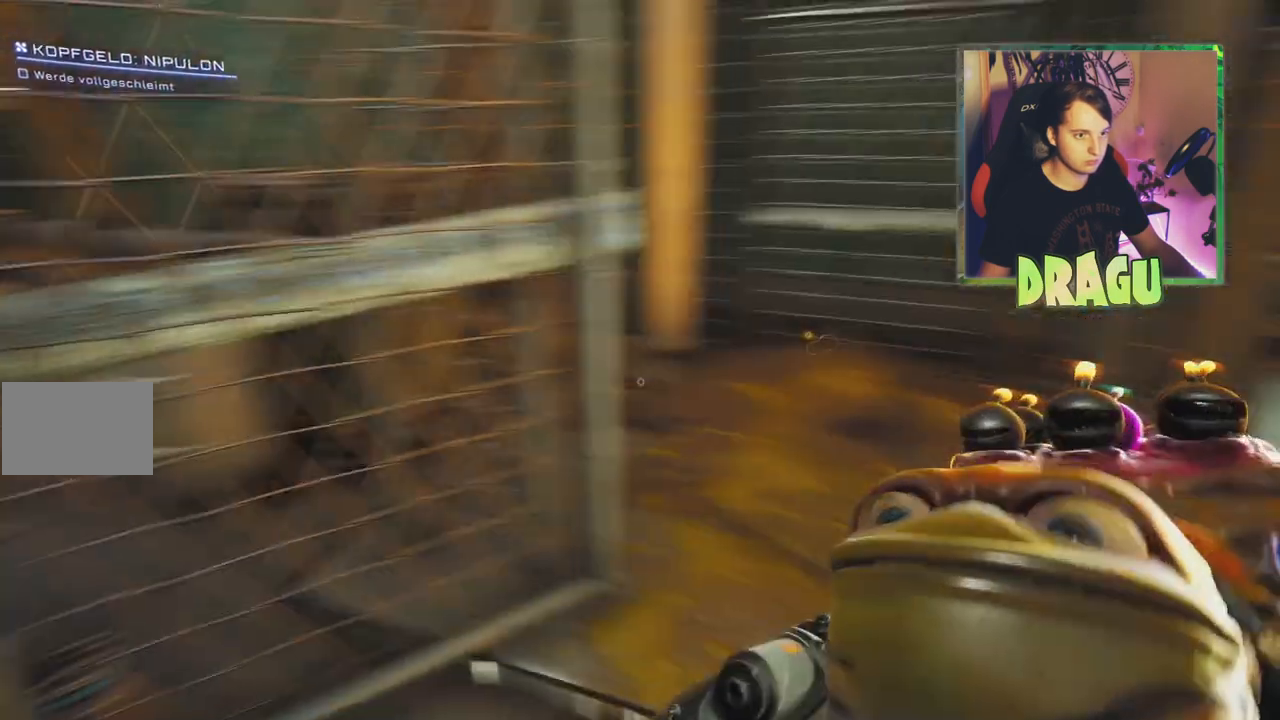
{"keys": [], "mouse": [], "events": [[150, "a", "up"], [333, "s", "up"]]}
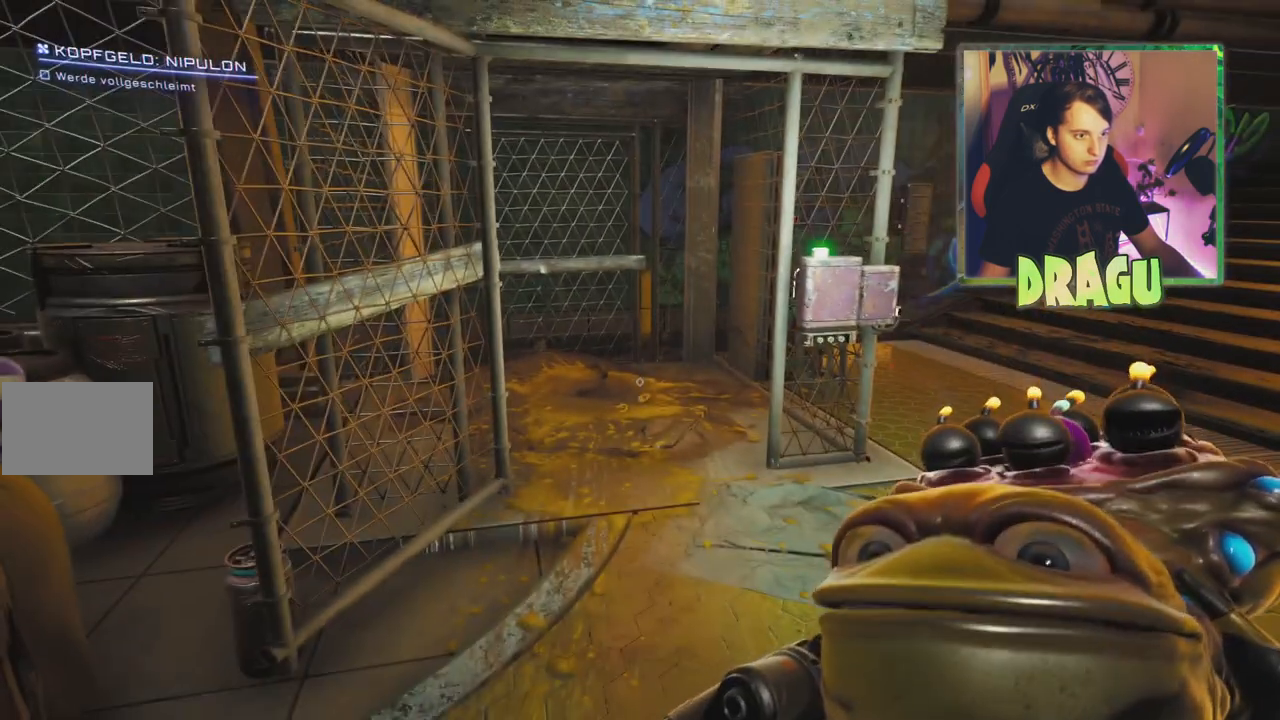
{"keys": ["d"], "mouse": [], "events": [[251, "d", "down"]]}
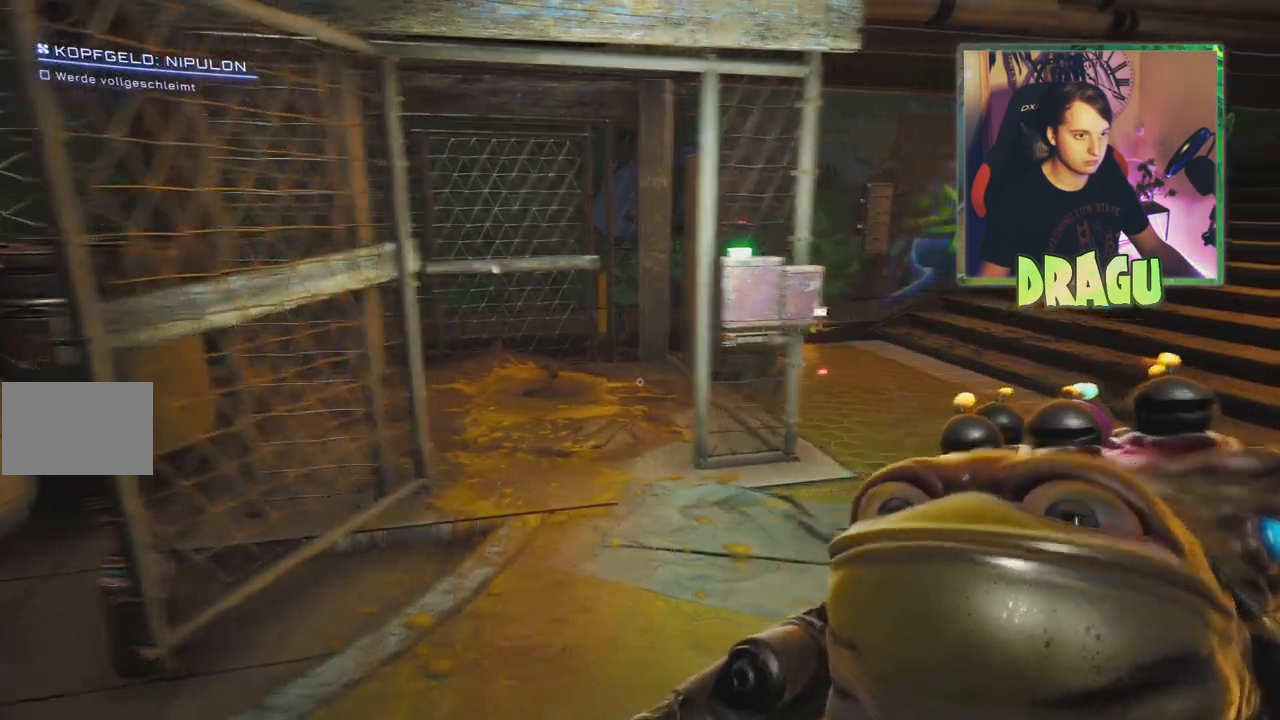
{"keys": [], "mouse": [], "events": [[317, "d", "up"]]}
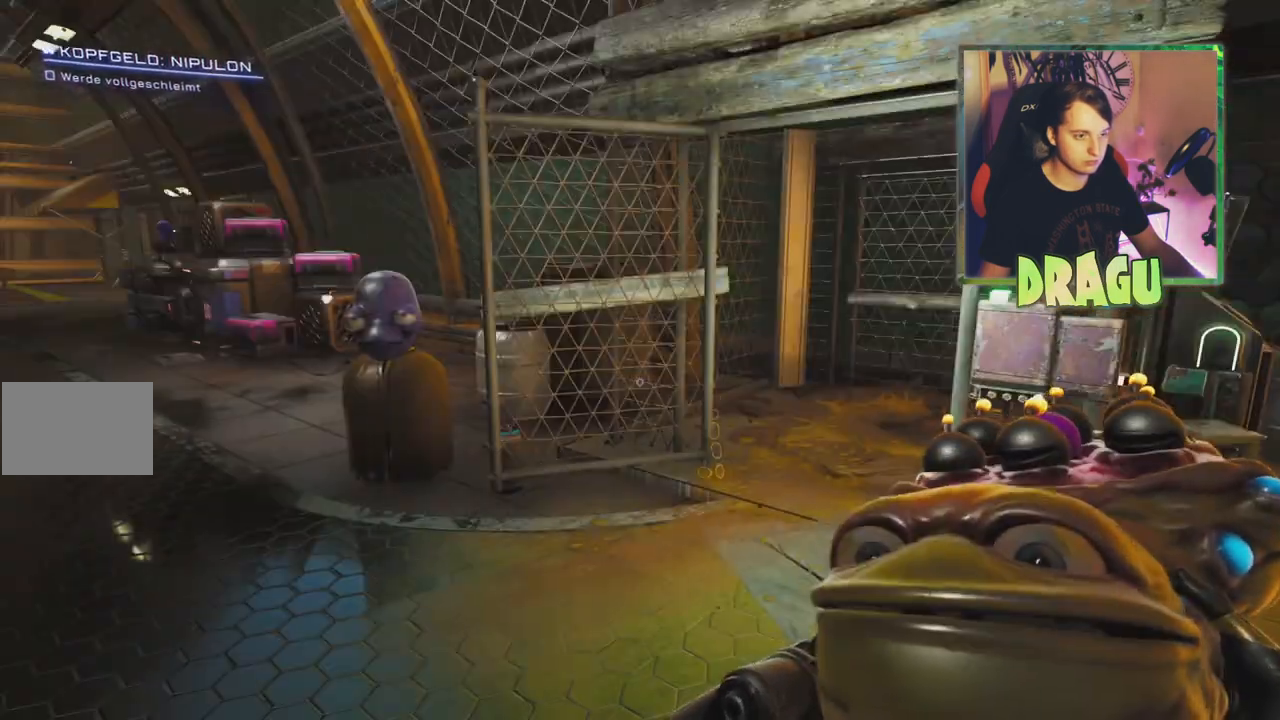
{"keys": ["d"], "mouse": [], "events": [[451, "d", "down"]]}
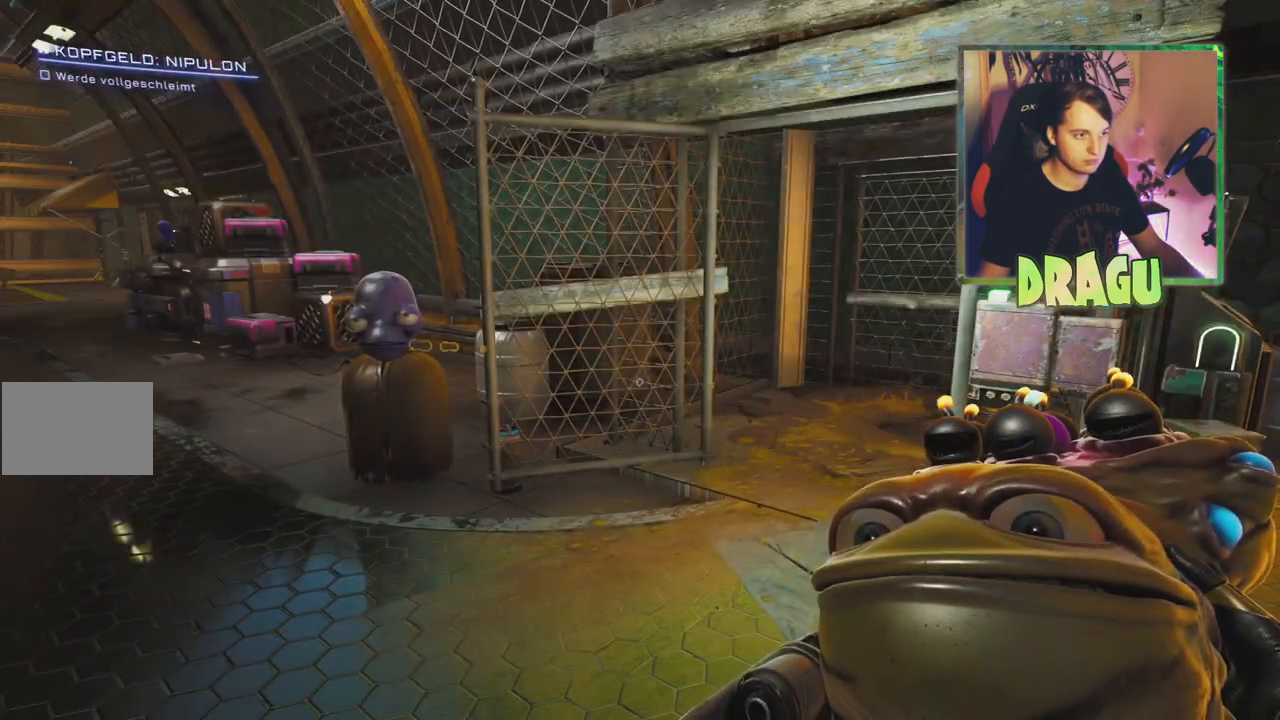
{"keys": [], "mouse": [], "events": [[117, "d", "up"]]}
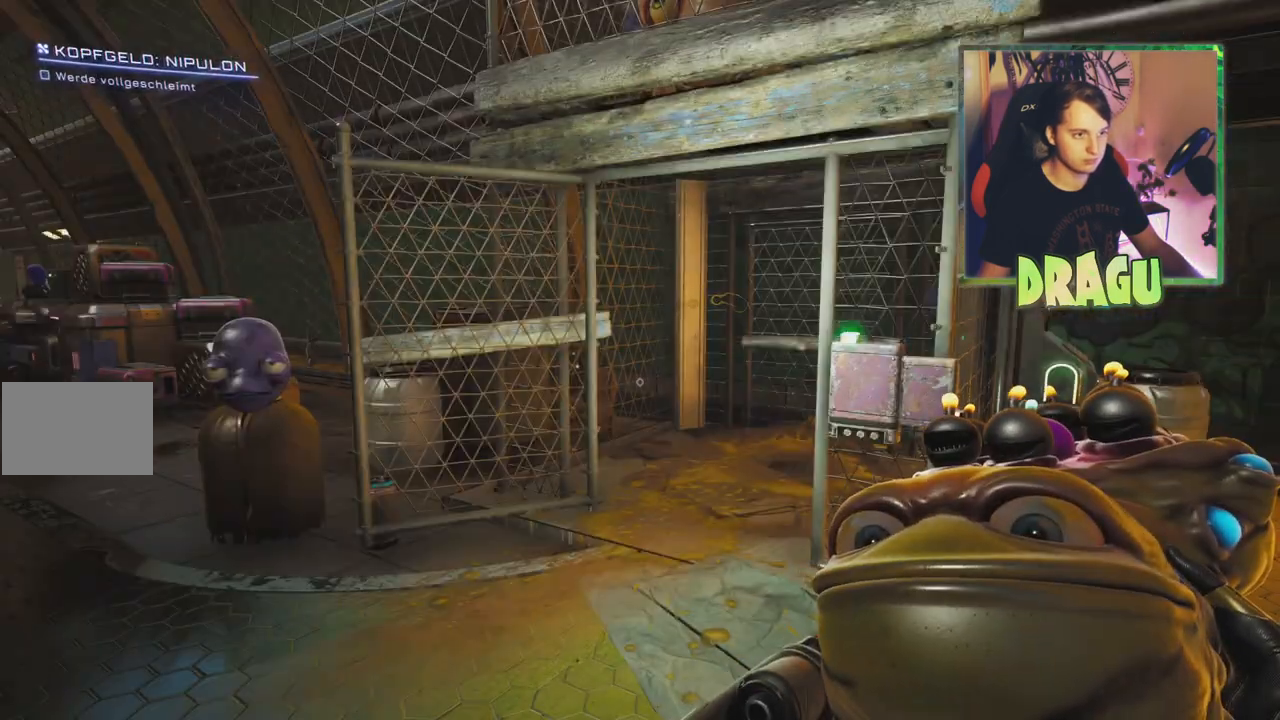
{"keys": [], "mouse": [], "events": []}
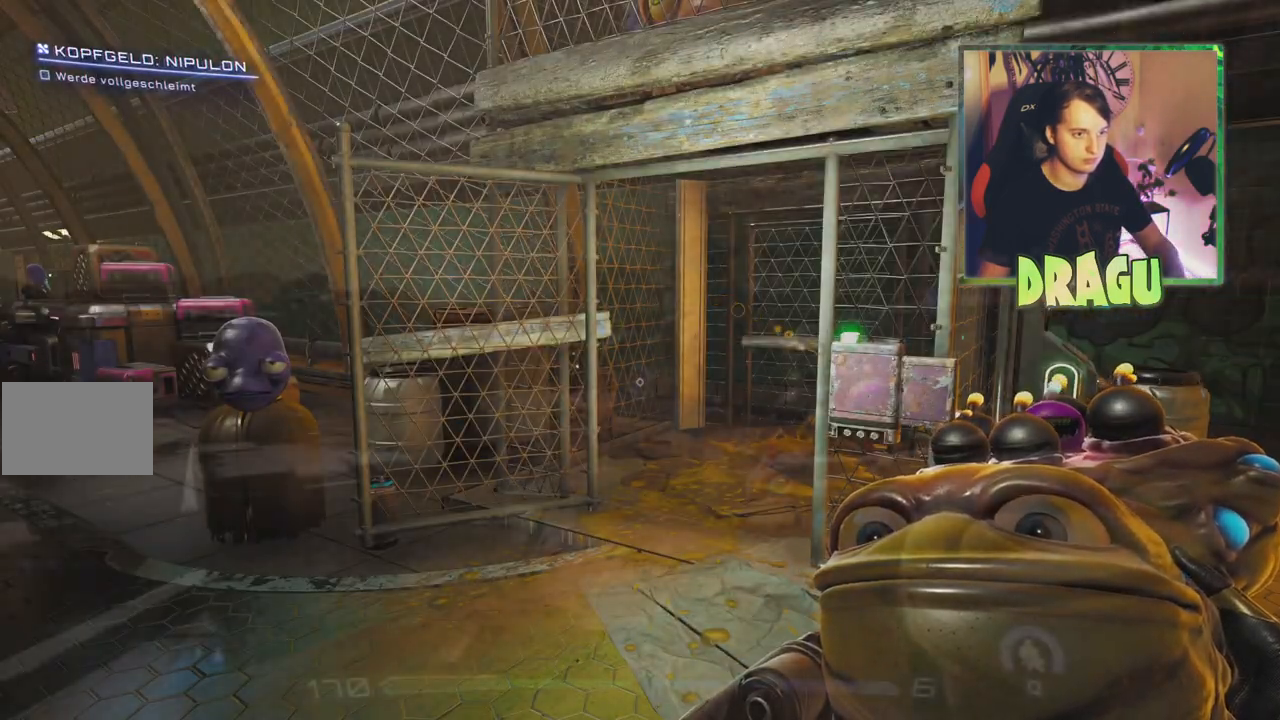
{"keys": [], "mouse": [], "events": []}
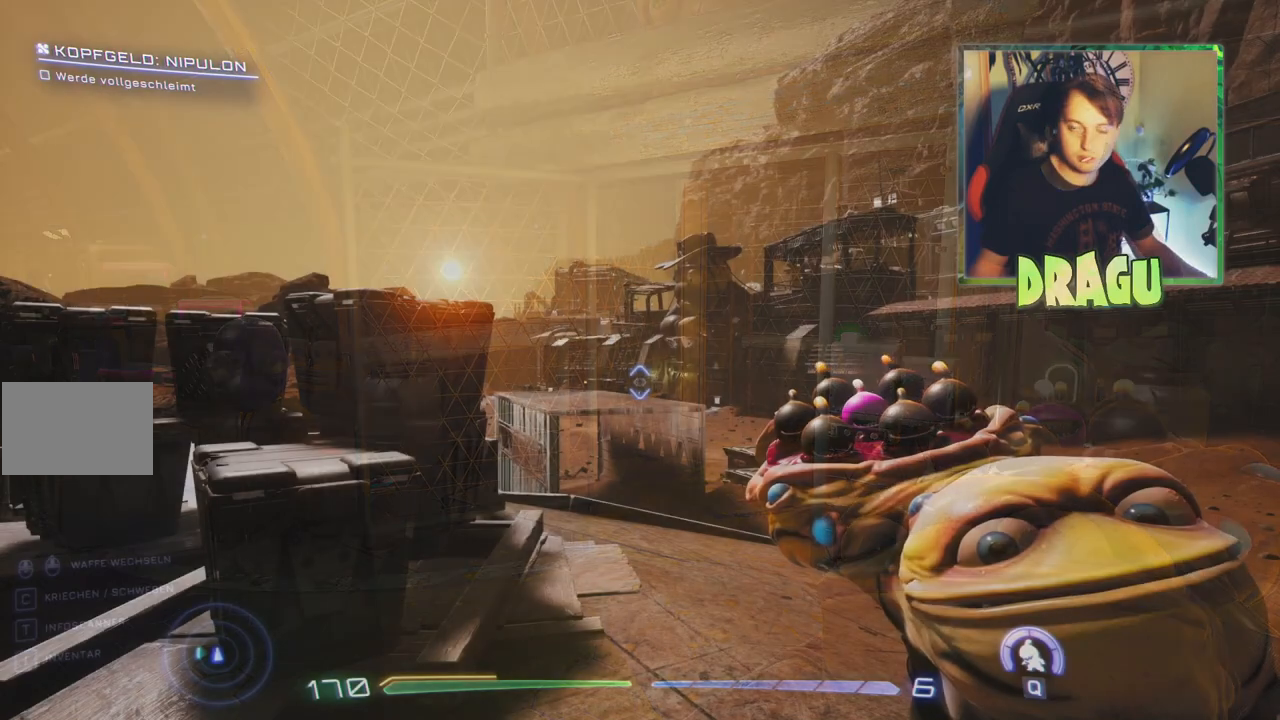
{"keys": [], "mouse": [], "events": []}
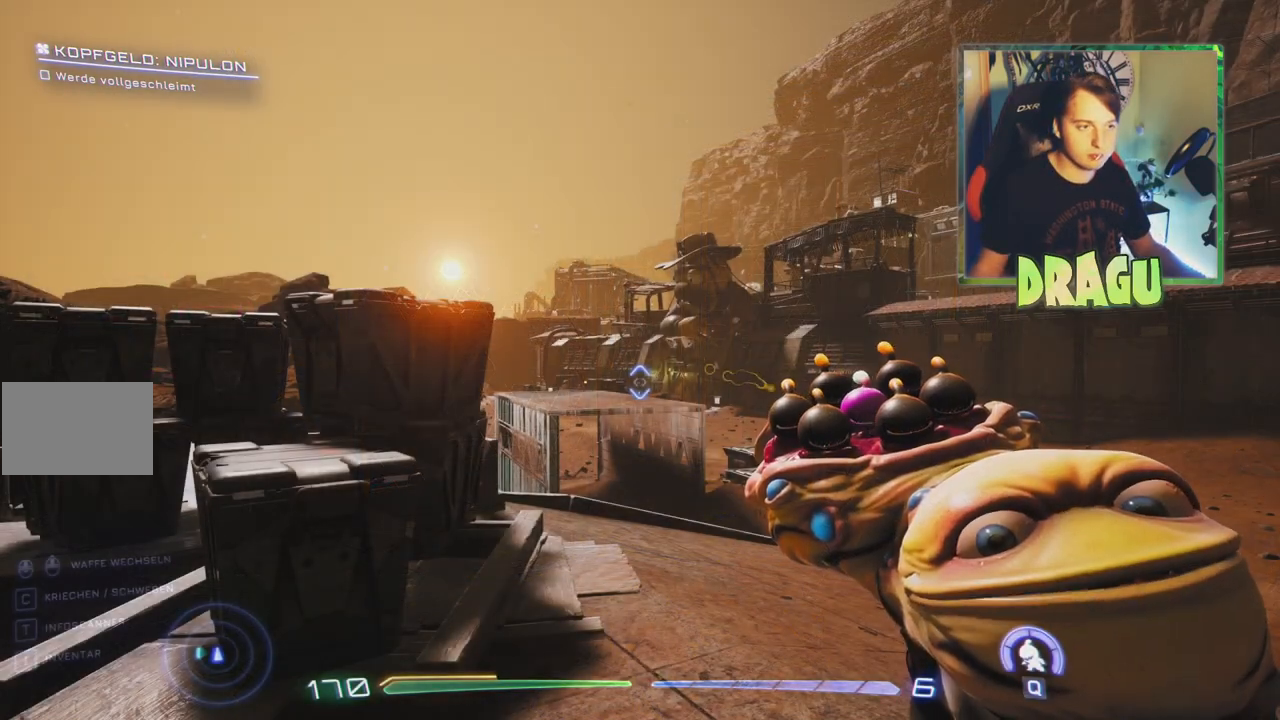
{"keys": [], "mouse": [], "events": []}
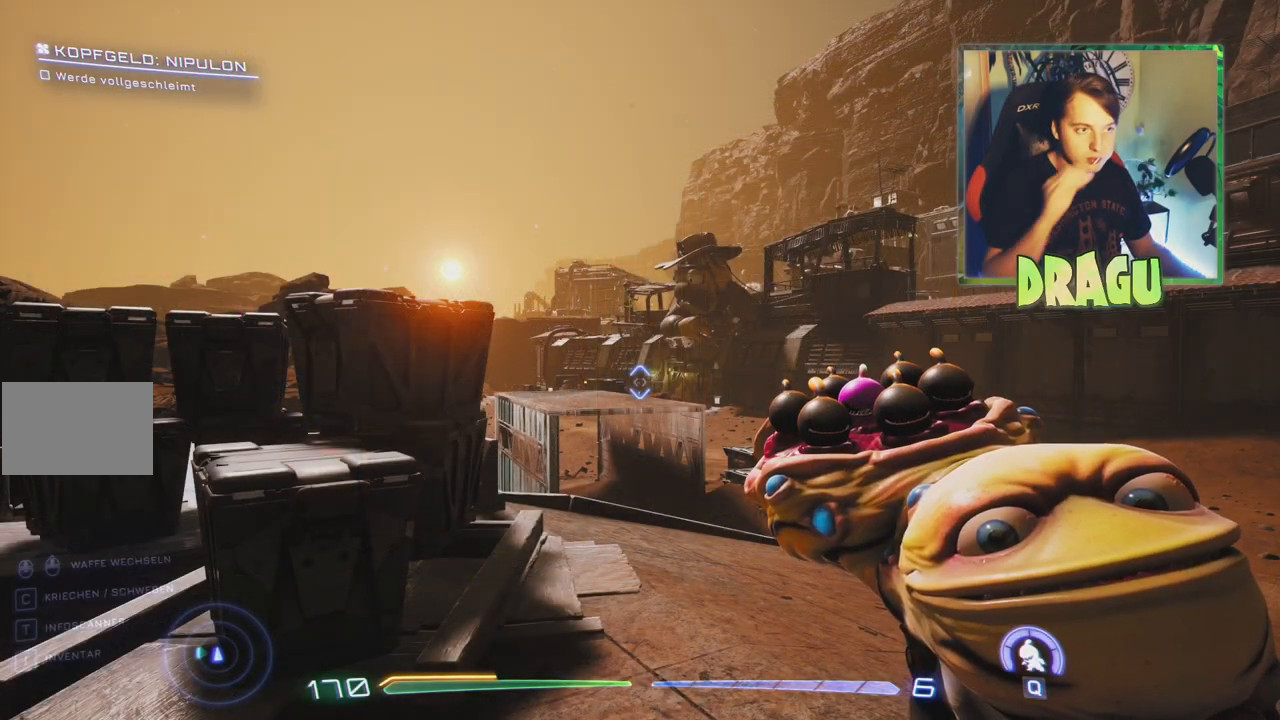
{"keys": [], "mouse": [], "events": []}
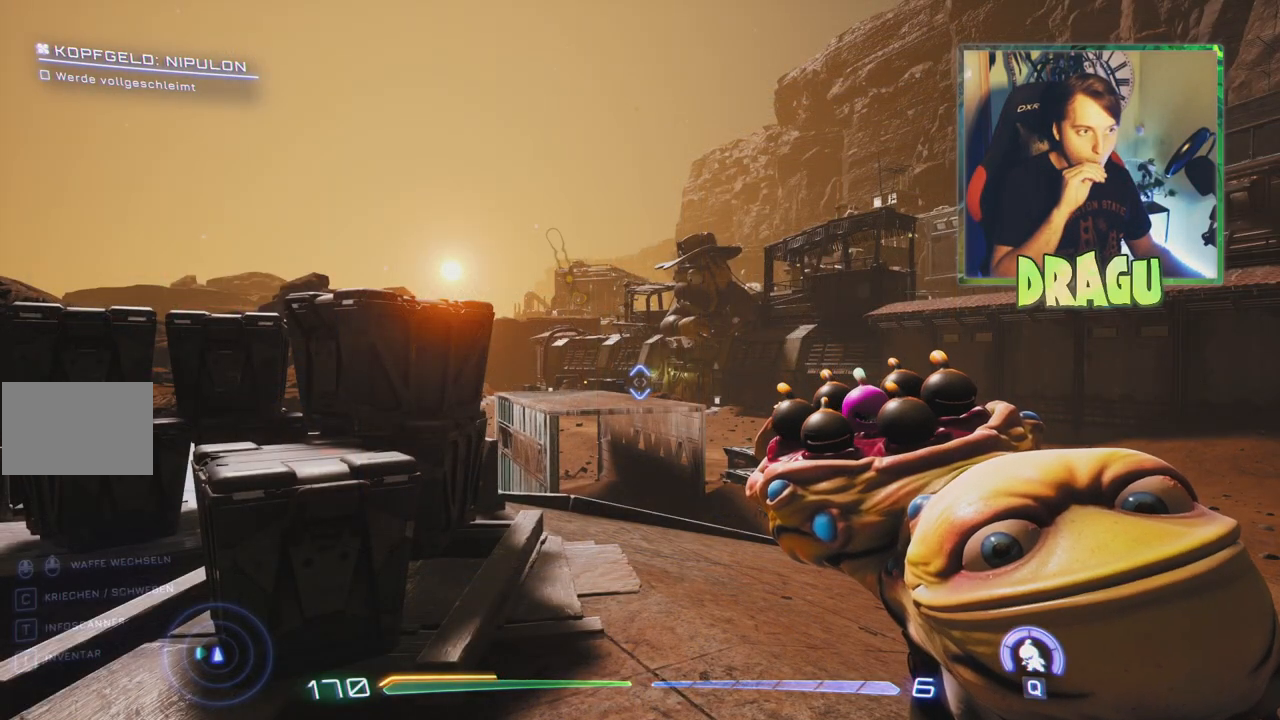
{"keys": [], "mouse": [], "events": []}
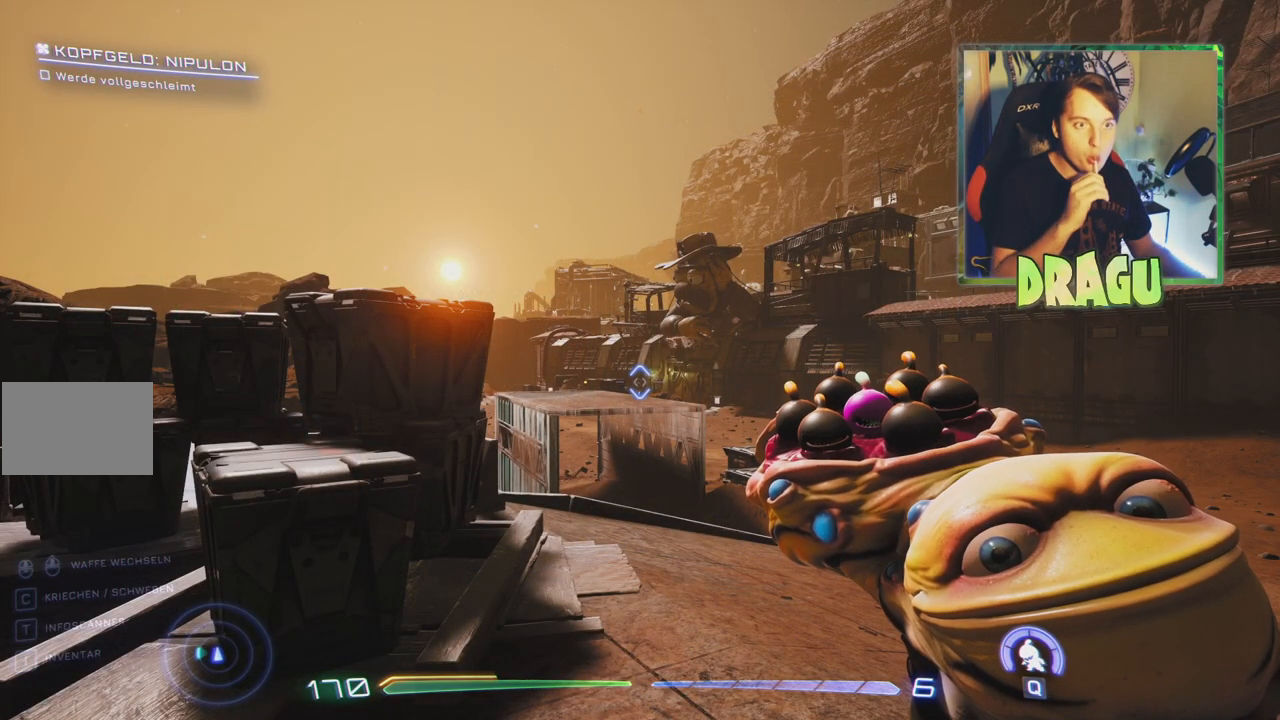
{"keys": [], "mouse": [], "events": []}
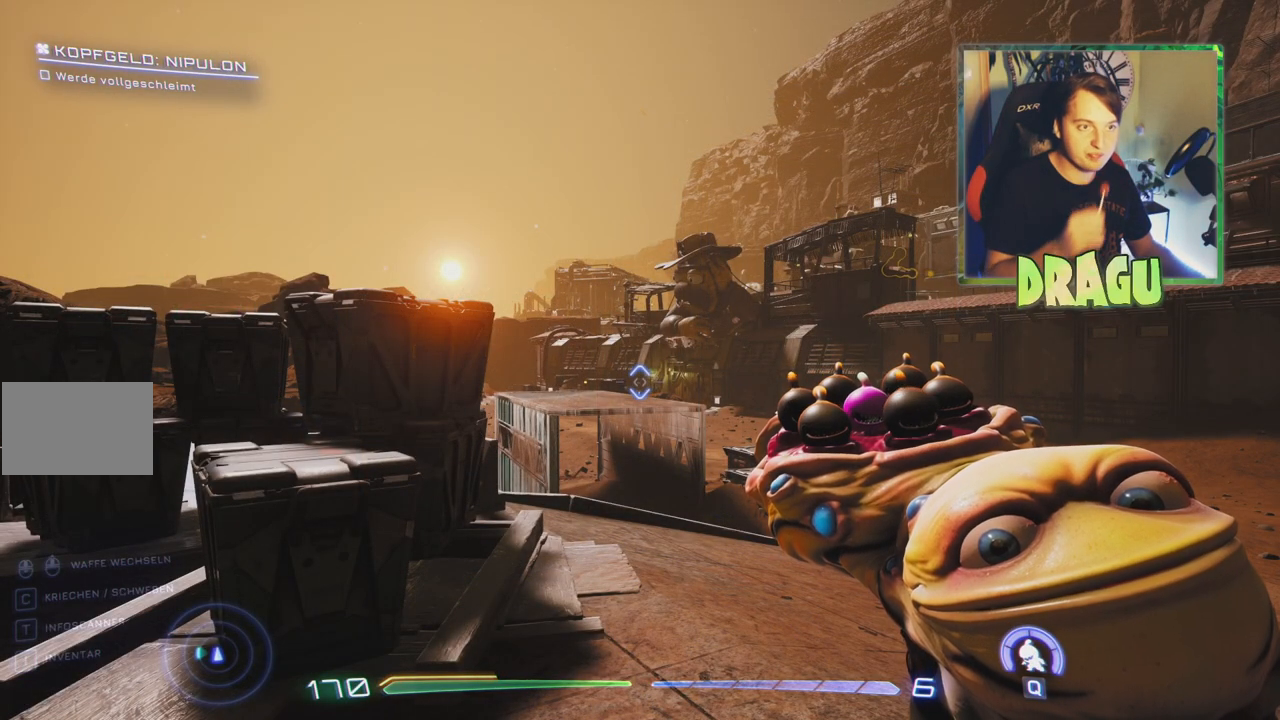
{"keys": [], "mouse": [], "events": []}
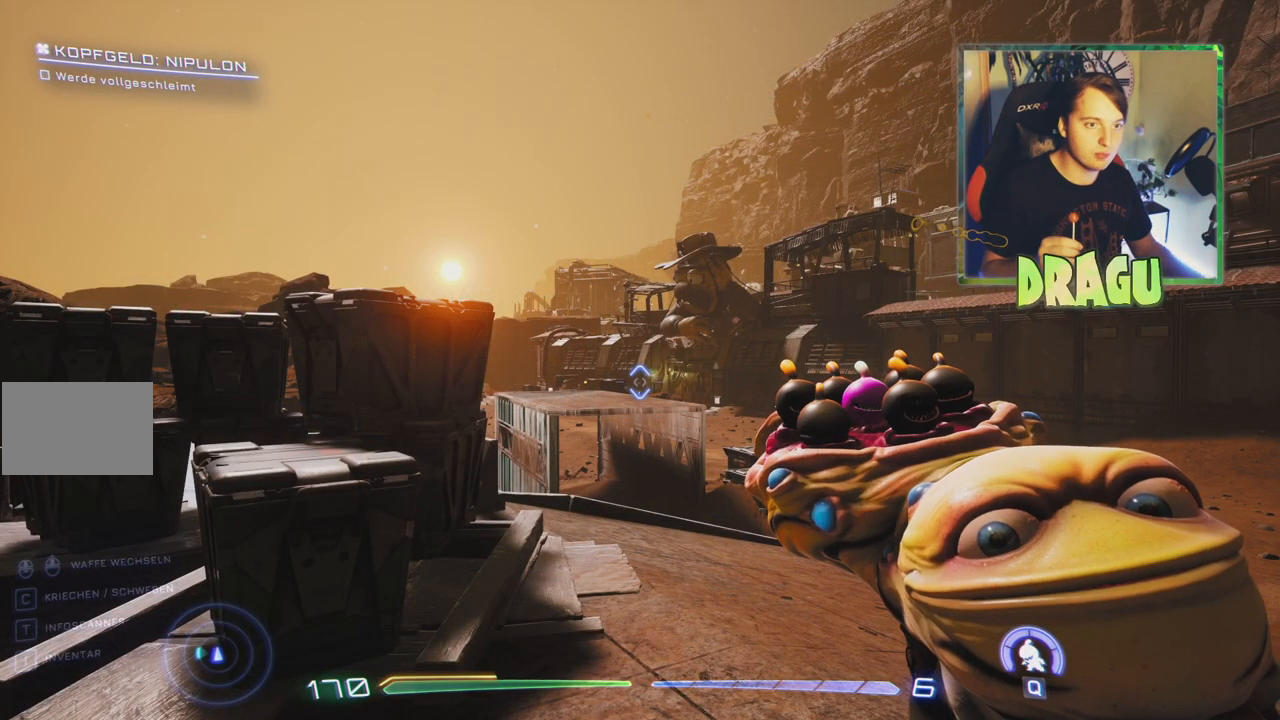
{"keys": ["s"], "mouse": [], "events": [[17, "s", "down"]]}
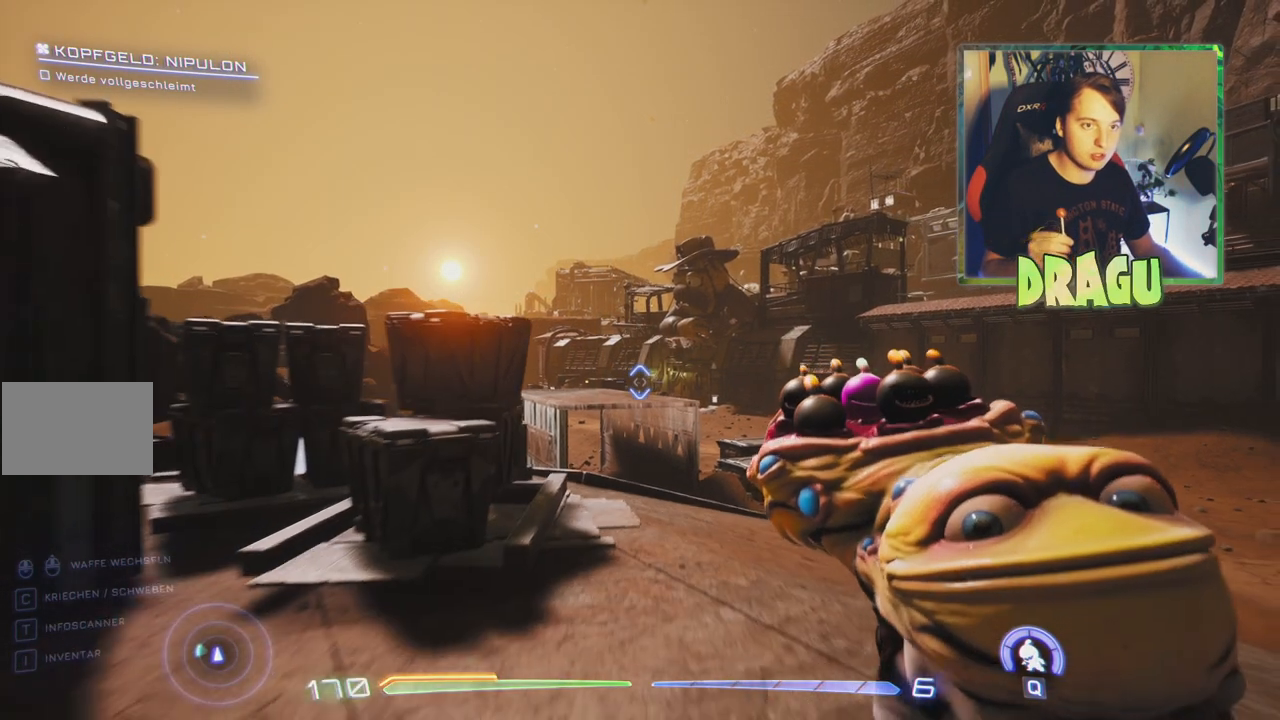
{"keys": [], "mouse": [], "events": [[117, "a", "down"], [283, "s", "up"], [317, "a", "up"]]}
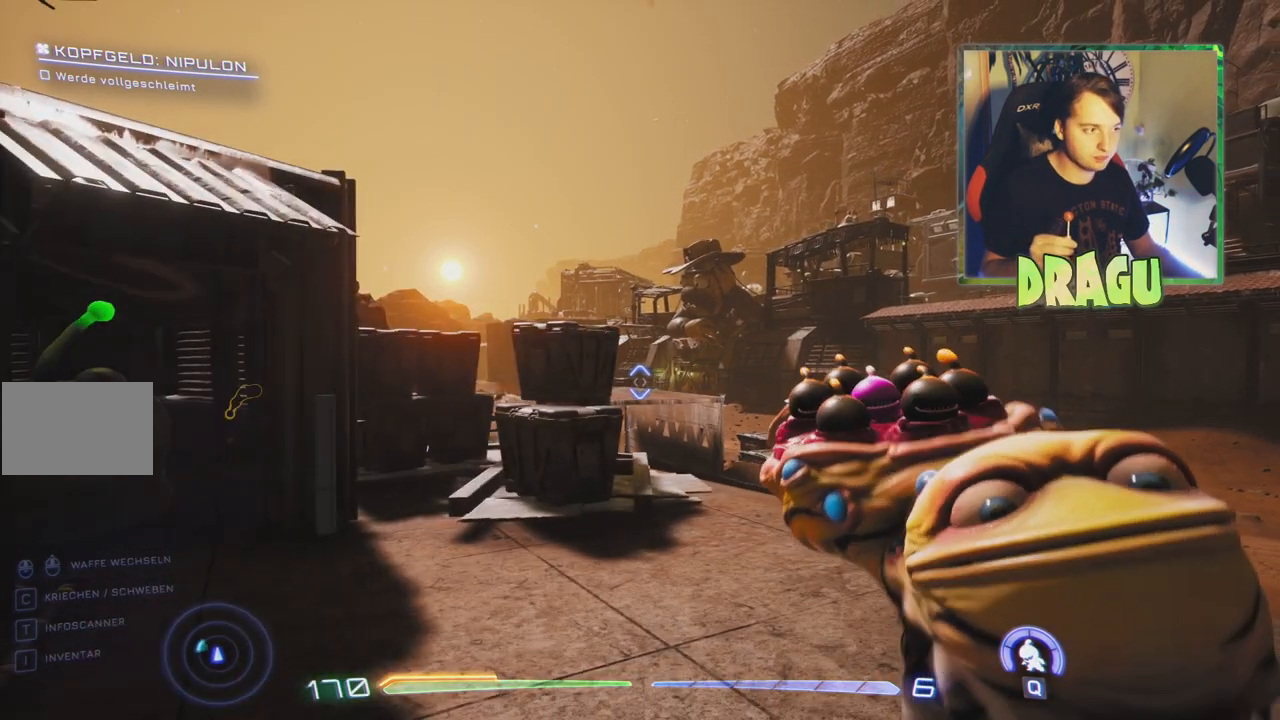
{"keys": ["a"], "mouse": [], "events": [[67, "a", "down"]]}
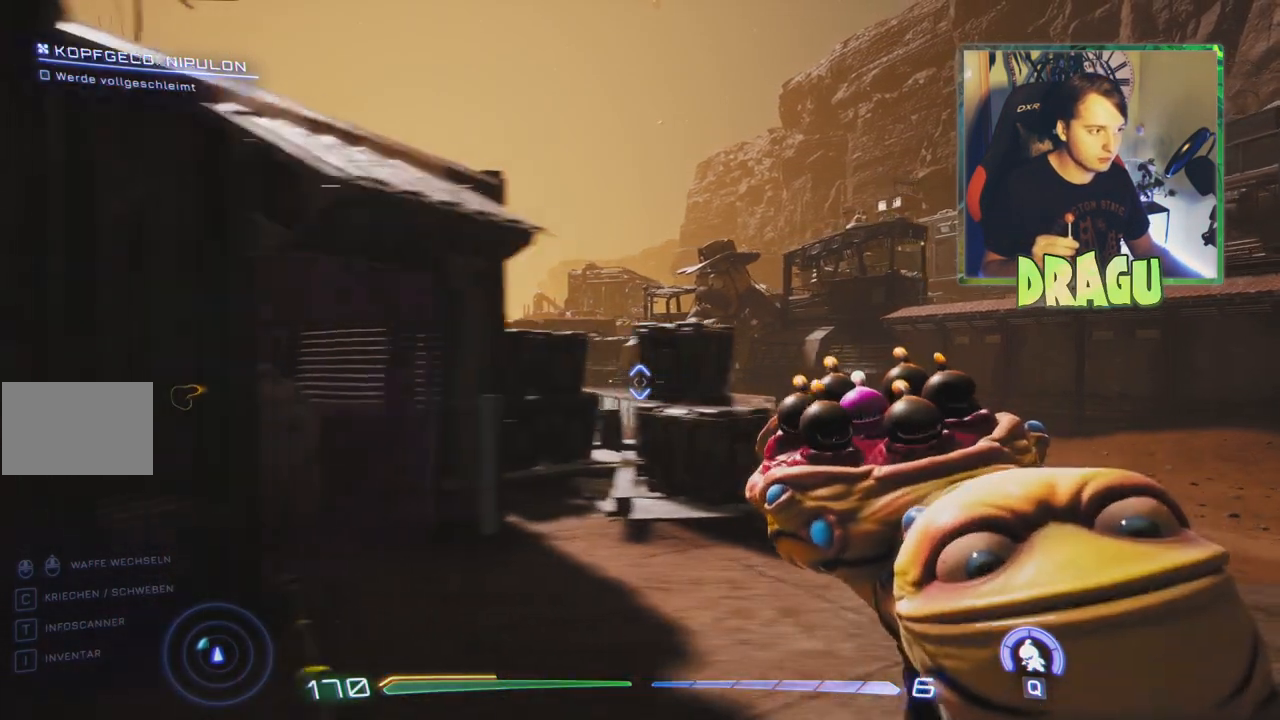
{"keys": ["d", "w"], "mouse": [], "events": [[50, "a", "up"], [267, "d", "down"], [500, "w", "down"]]}
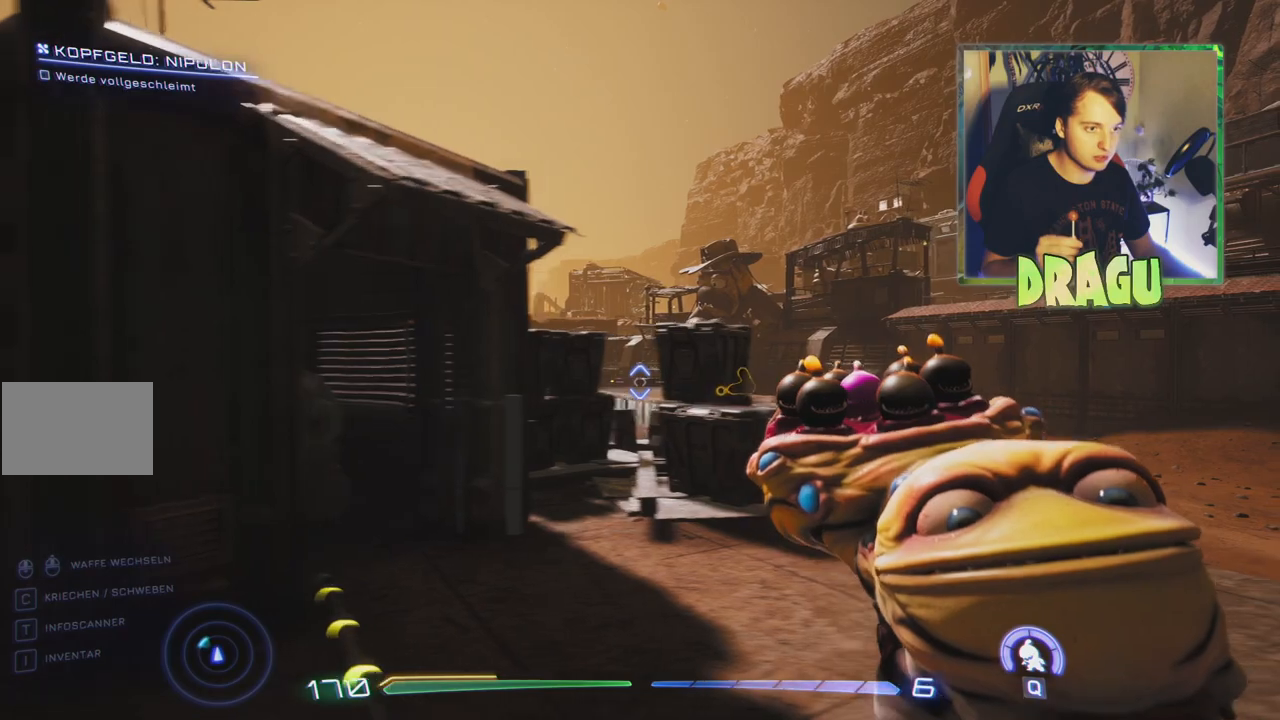
{"keys": [], "mouse": [], "events": [[251, "d", "up"], [251, "w", "up"]]}
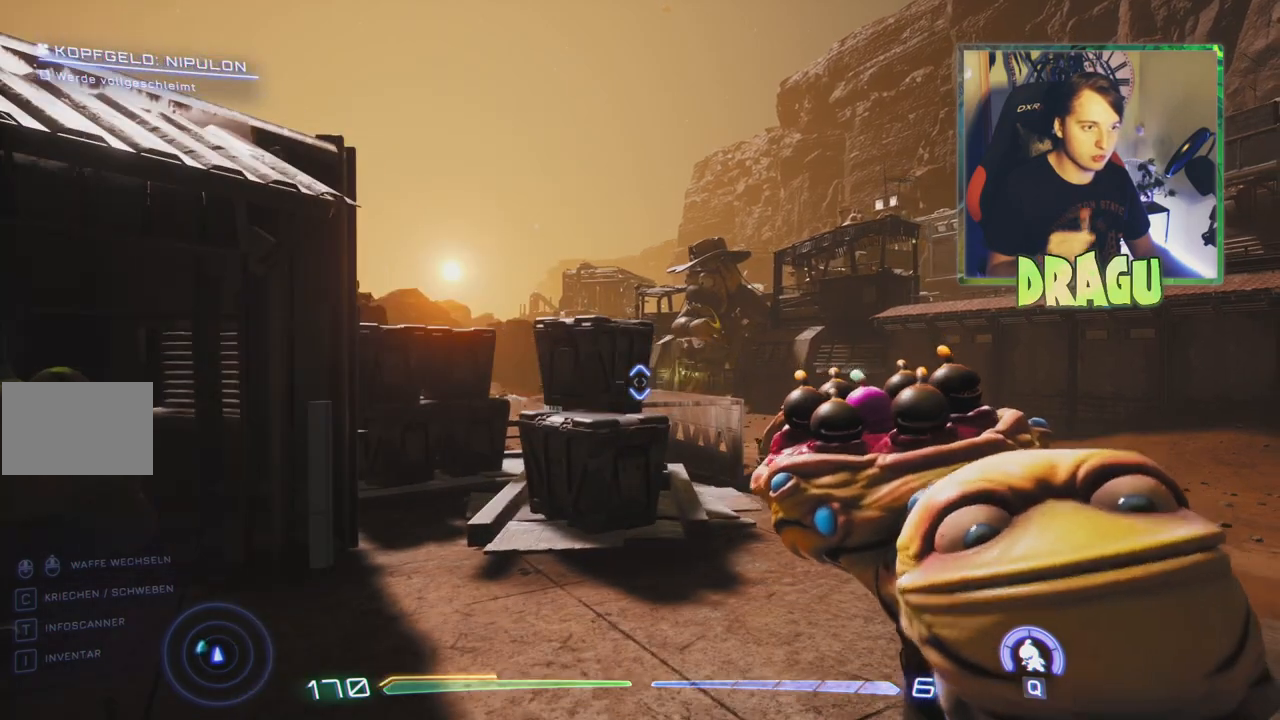
{"keys": [], "mouse": [], "events": []}
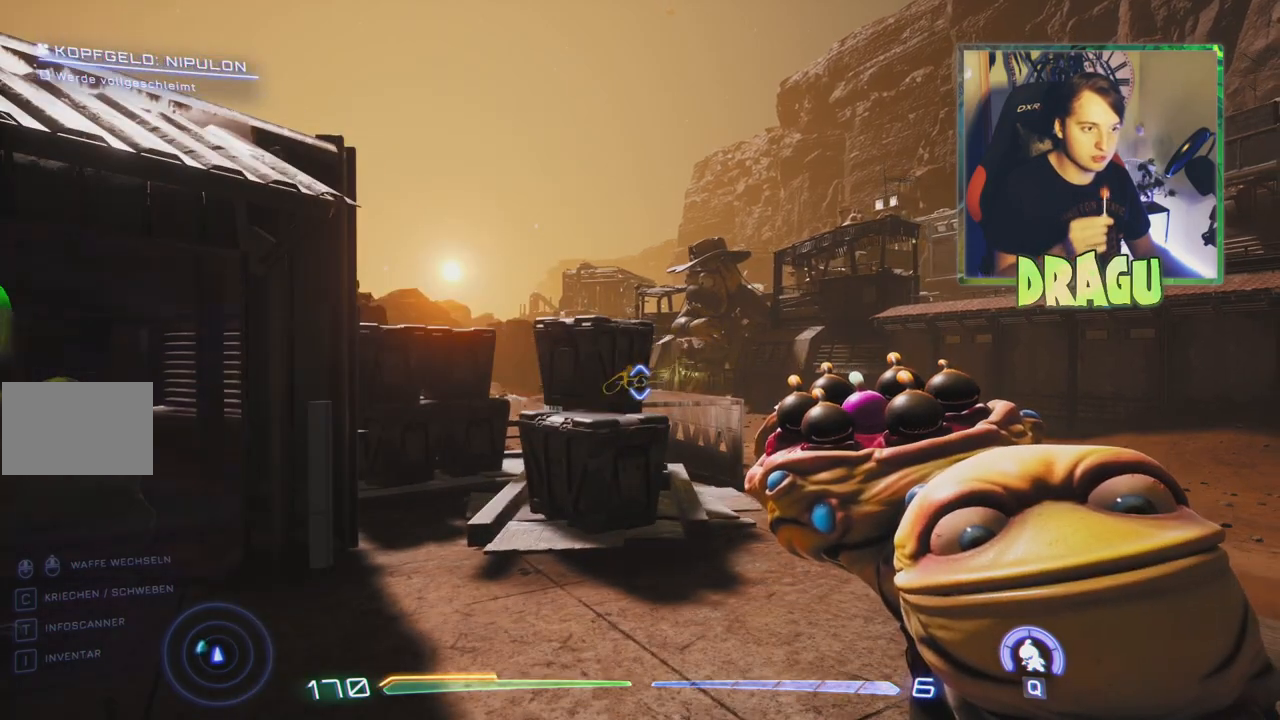
{"keys": ["d", "w"], "mouse": [], "events": [[200, "d", "down"], [500, "w", "down"]]}
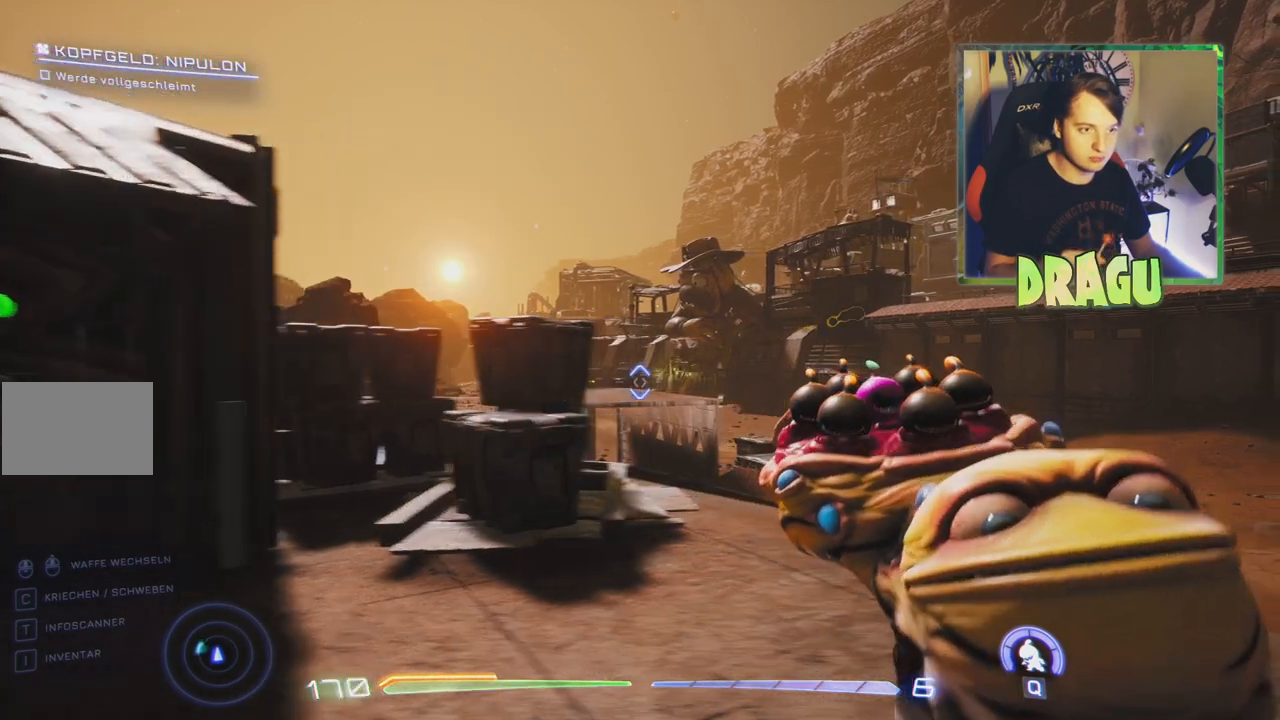
{"keys": [], "mouse": [], "events": [[17, "d", "up"], [84, "d", "down"], [317, "d", "up"], [384, "w", "up"]]}
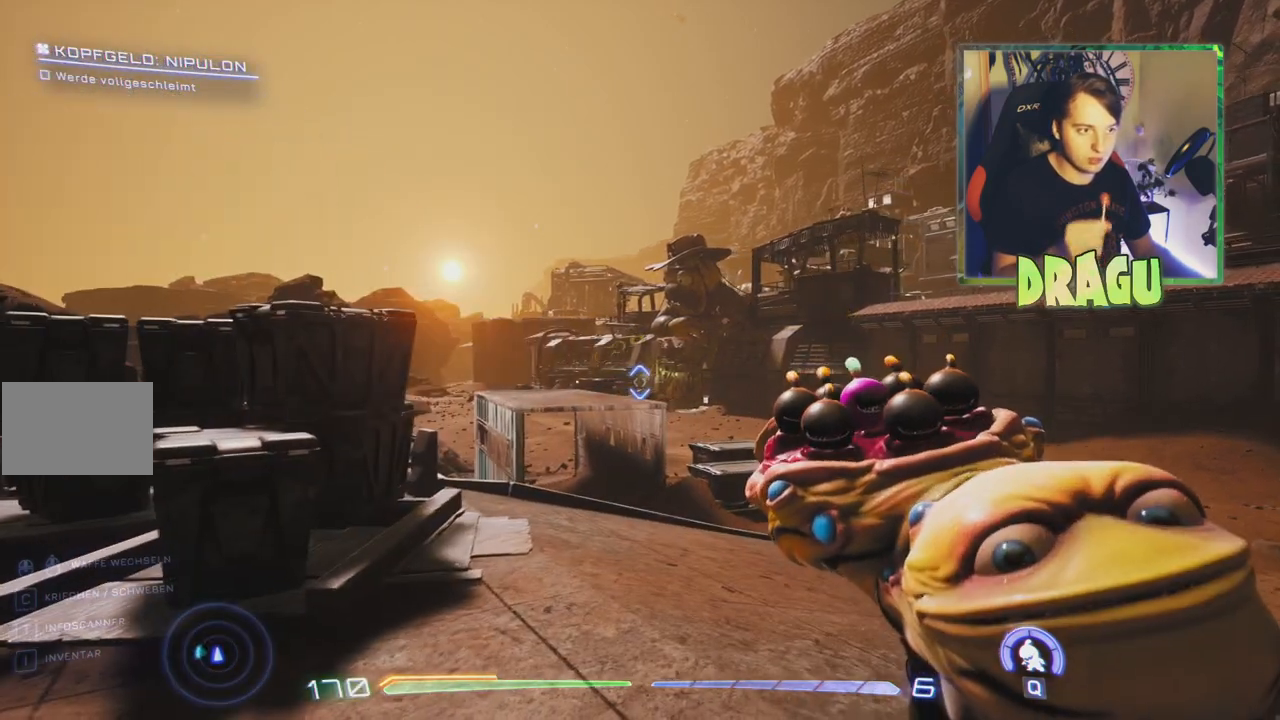
{"keys": ["w"], "mouse": [], "events": [[300, "a", "down"], [300, "w", "down"], [467, "a", "up"]]}